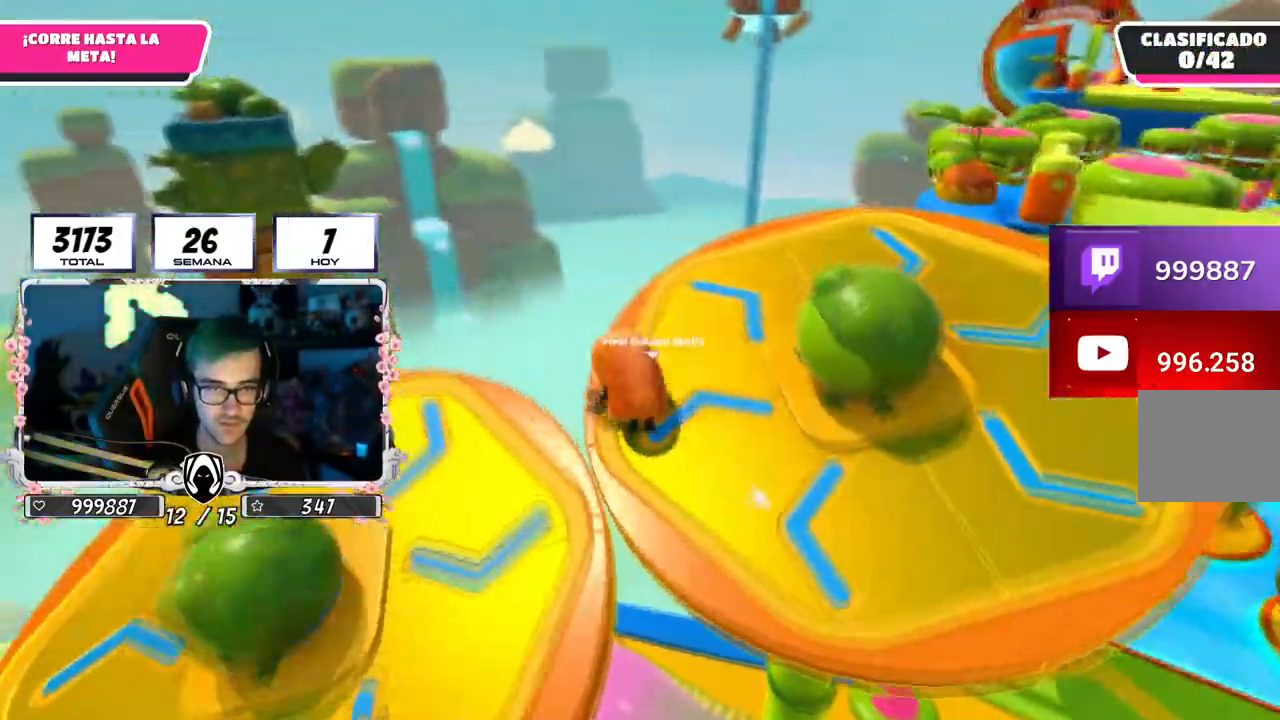
Gameplay with a controller (PlayStation layout); each line is a JSON object with the inputs held at the frame after it. "events" lists button and stick changes between this image and that frame as [ms after this image, input, new state], when the widget could be followed in between.
{"buttons": [], "left_stick": "up", "right_stick": "down-right", "events": []}
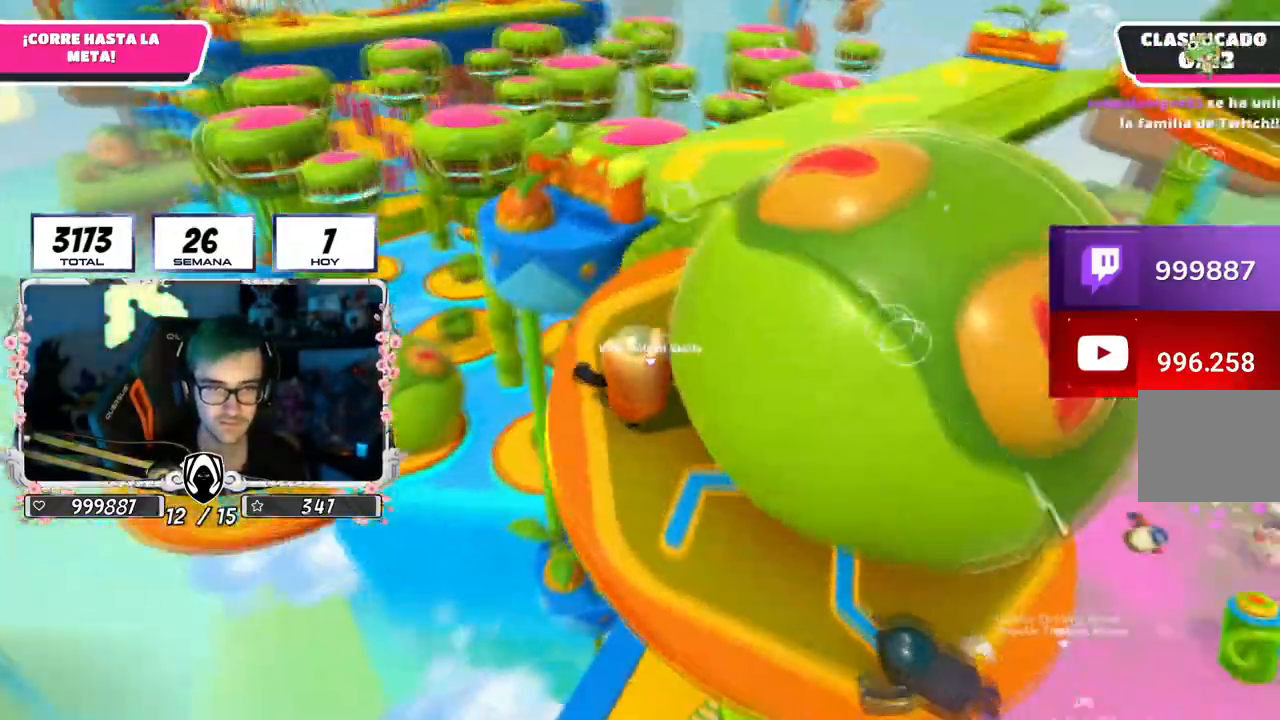
{"buttons": [], "left_stick": "up", "right_stick": "left", "events": [[17, "right_stick", "center"], [201, "CROSS", "down"], [317, "CROSS", "up"], [434, "right_stick", "left"]]}
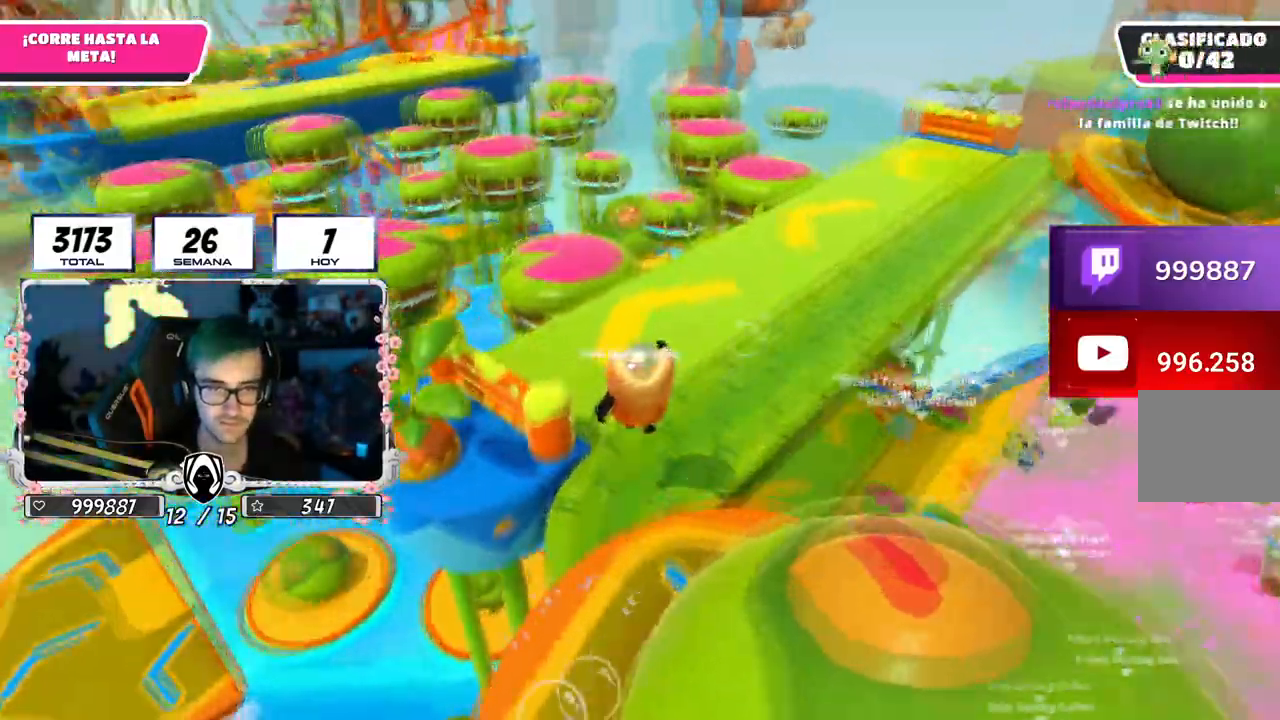
{"buttons": [], "left_stick": "up", "right_stick": "down-left", "events": [[233, "right_stick", "down-left"]]}
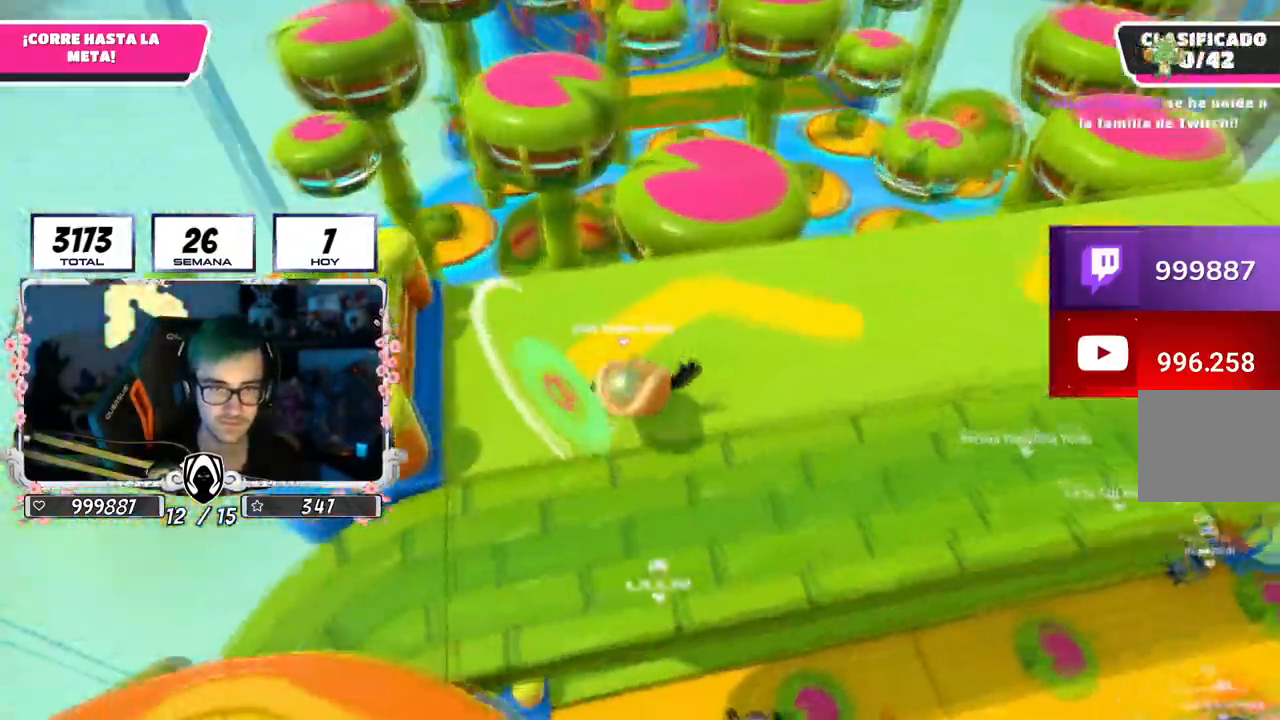
{"buttons": [], "left_stick": "up", "right_stick": "down-left", "events": [[201, "CROSS", "down"], [251, "SQUARE", "down"], [351, "CROSS", "up"], [401, "SQUARE", "up"]]}
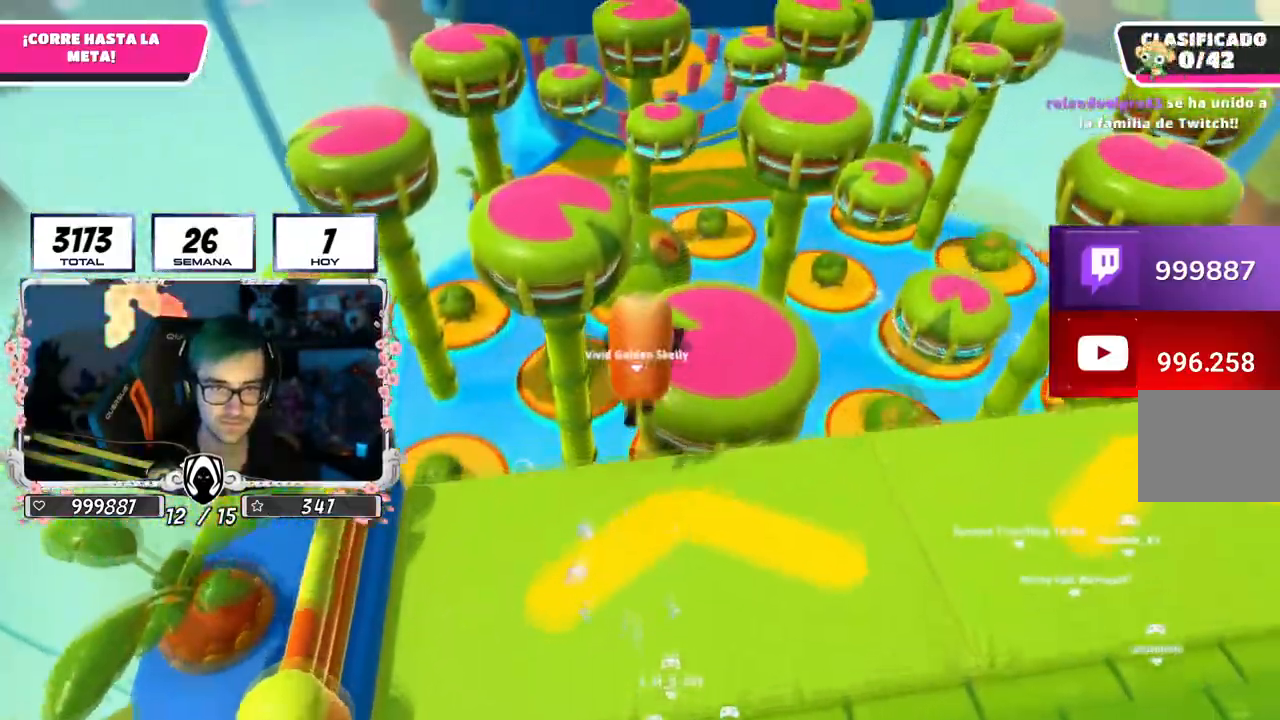
{"buttons": [], "left_stick": "up", "right_stick": "down-left", "events": [[33, "right_stick", "left"], [250, "right_stick", "down-left"]]}
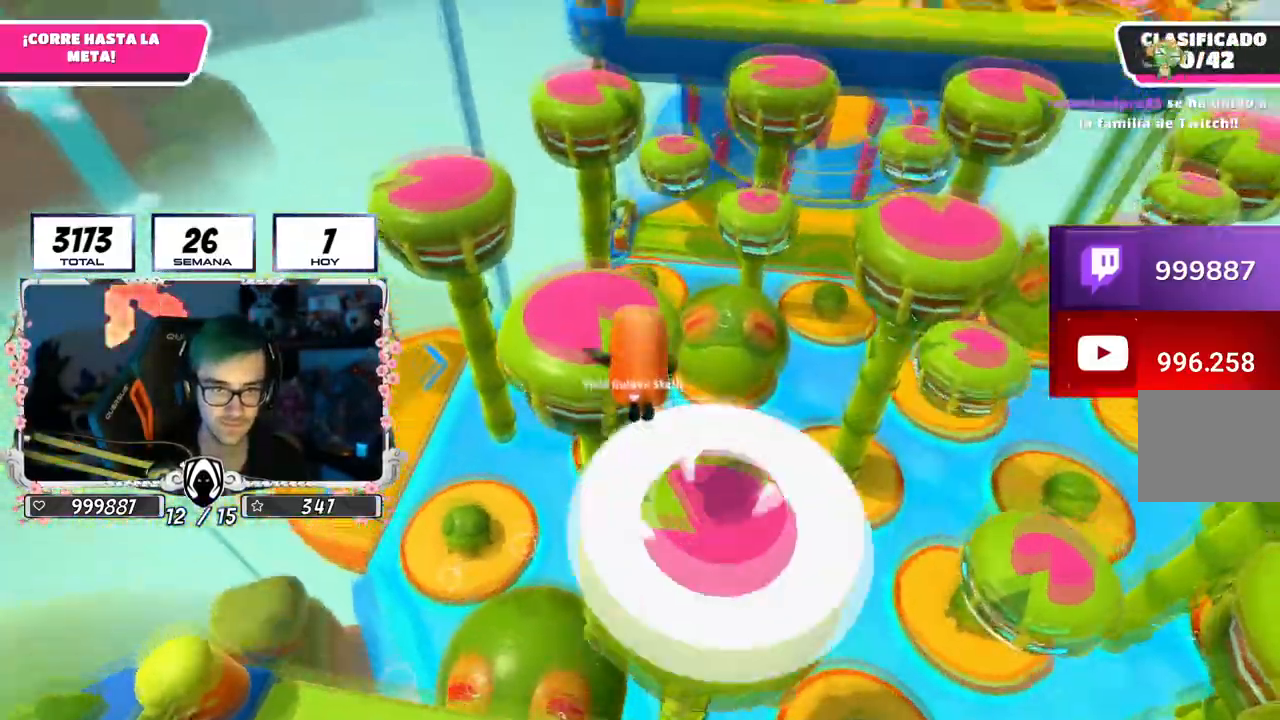
{"buttons": [], "left_stick": "up-left", "right_stick": "down", "events": [[50, "SQUARE", "down"], [67, "left_stick", "up-left"], [67, "right_stick", "center"], [134, "SQUARE", "up"], [167, "SQUARE", "down"], [267, "SQUARE", "up"], [468, "right_stick", "down"]]}
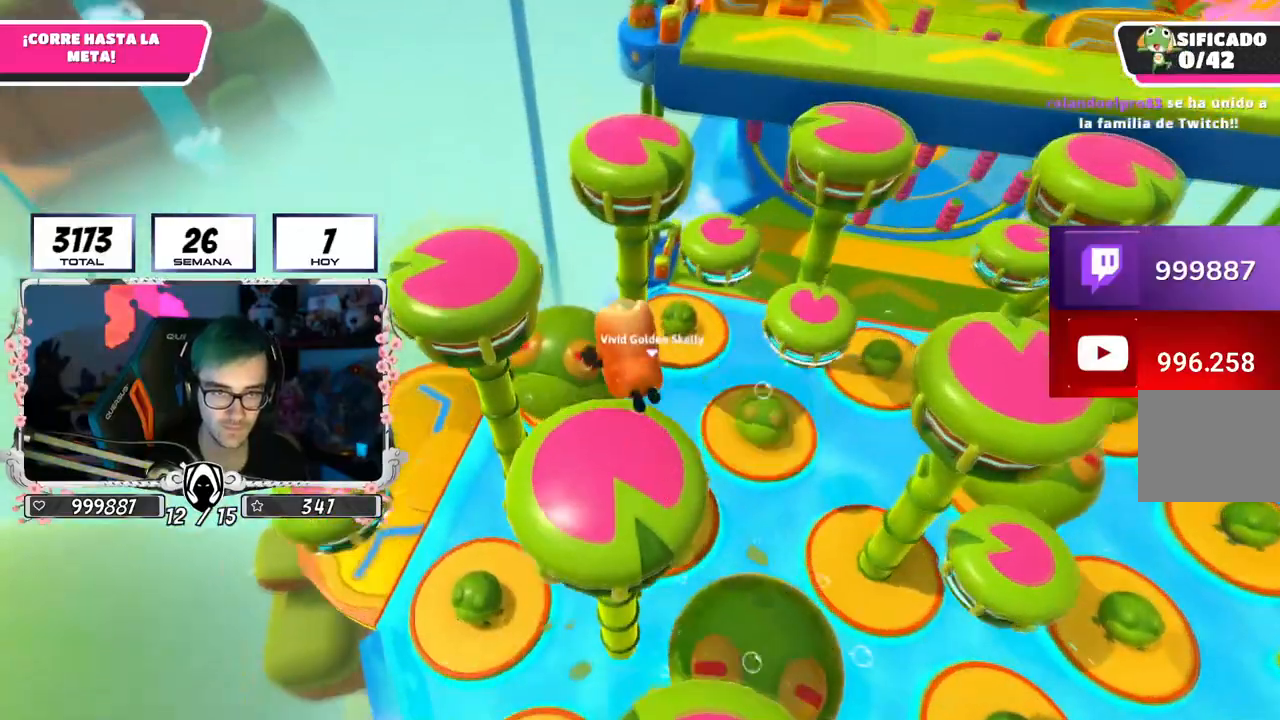
{"buttons": [], "left_stick": "up", "right_stick": "down", "events": [[83, "left_stick", "up"]]}
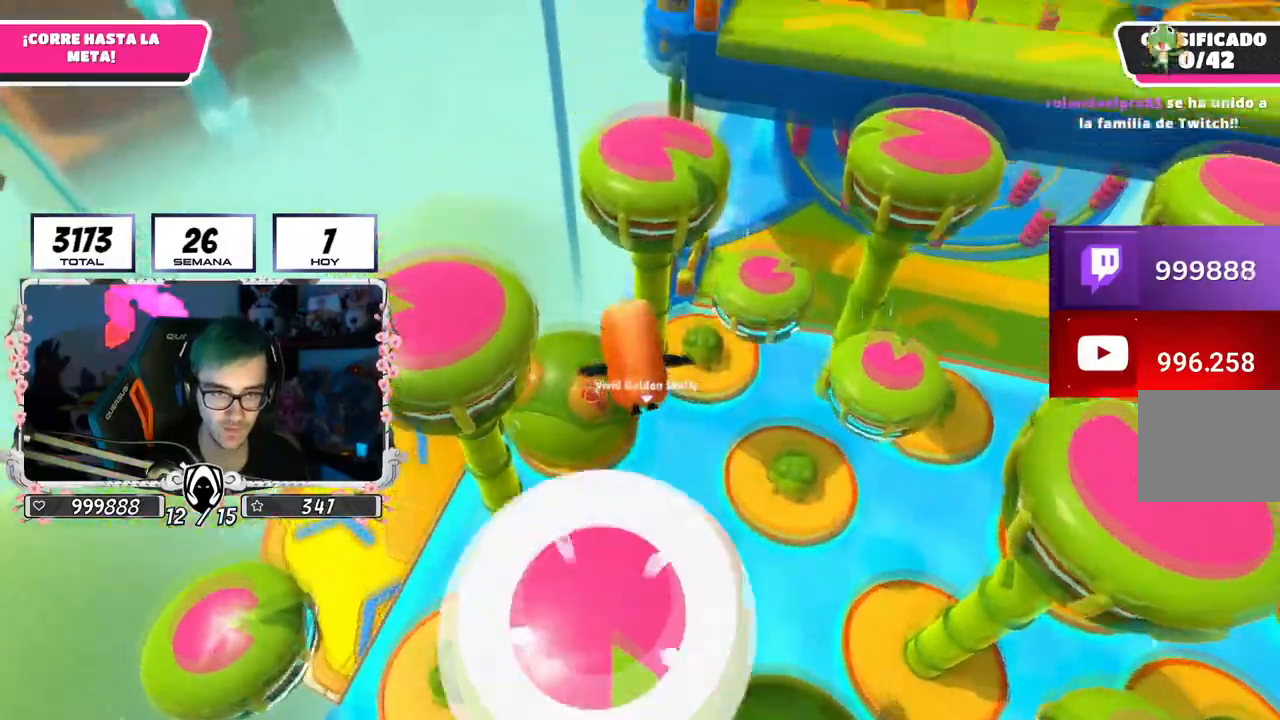
{"buttons": [], "left_stick": "up", "right_stick": "center", "events": [[50, "right_stick", "center"], [284, "SQUARE", "down"], [451, "SQUARE", "up"]]}
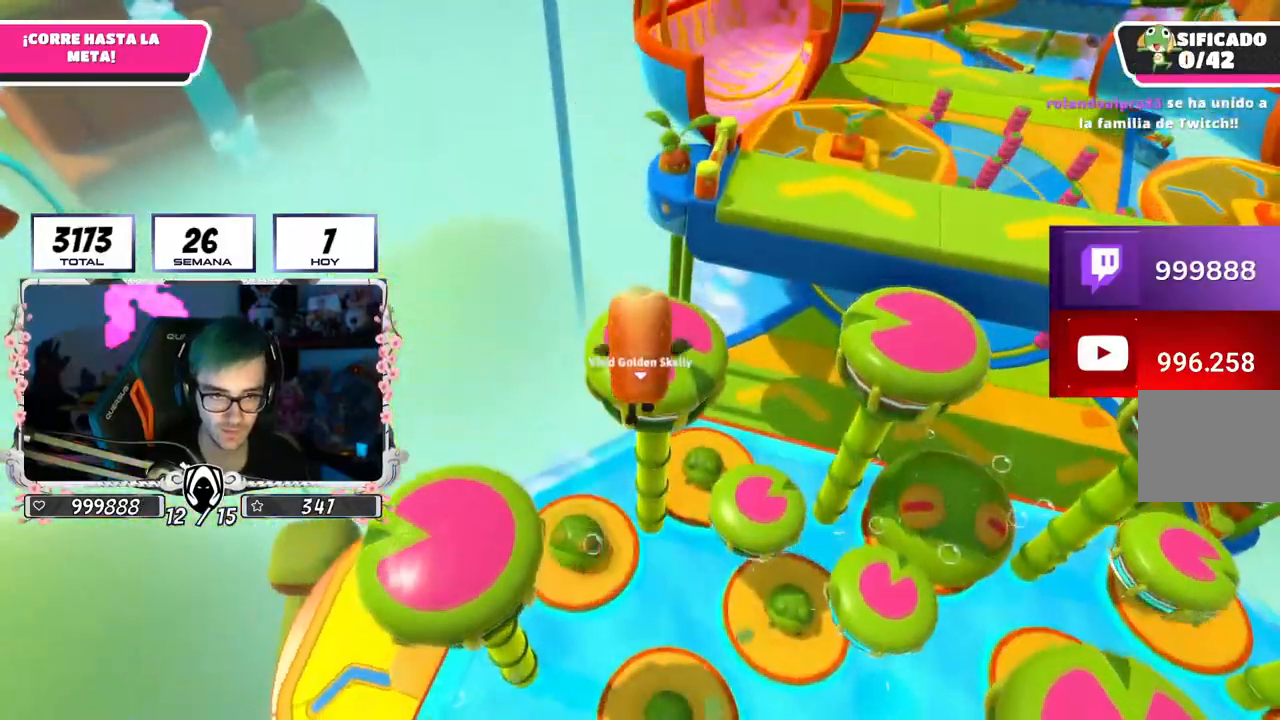
{"buttons": [], "left_stick": "up", "right_stick": "center", "events": [[167, "L2", "down"], [167, "right_stick", "up-right"], [350, "L2", "up"], [384, "right_stick", "center"]]}
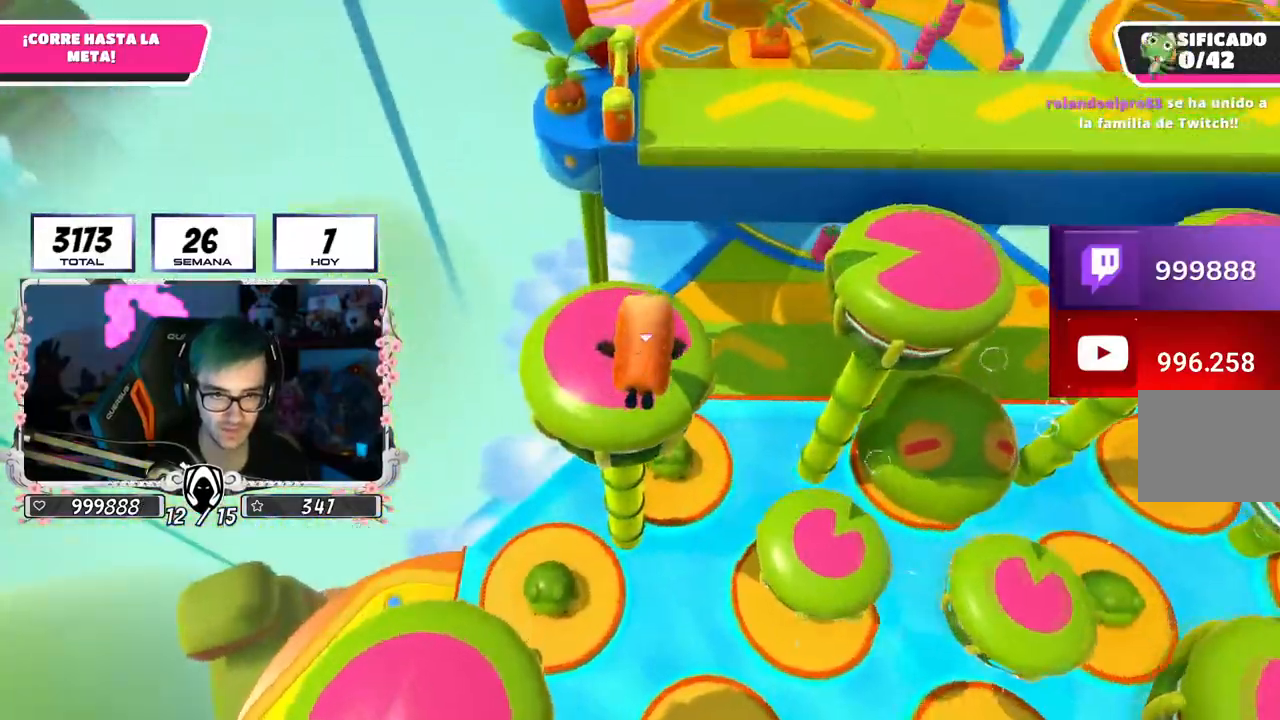
{"buttons": [], "left_stick": "up", "right_stick": "center", "events": []}
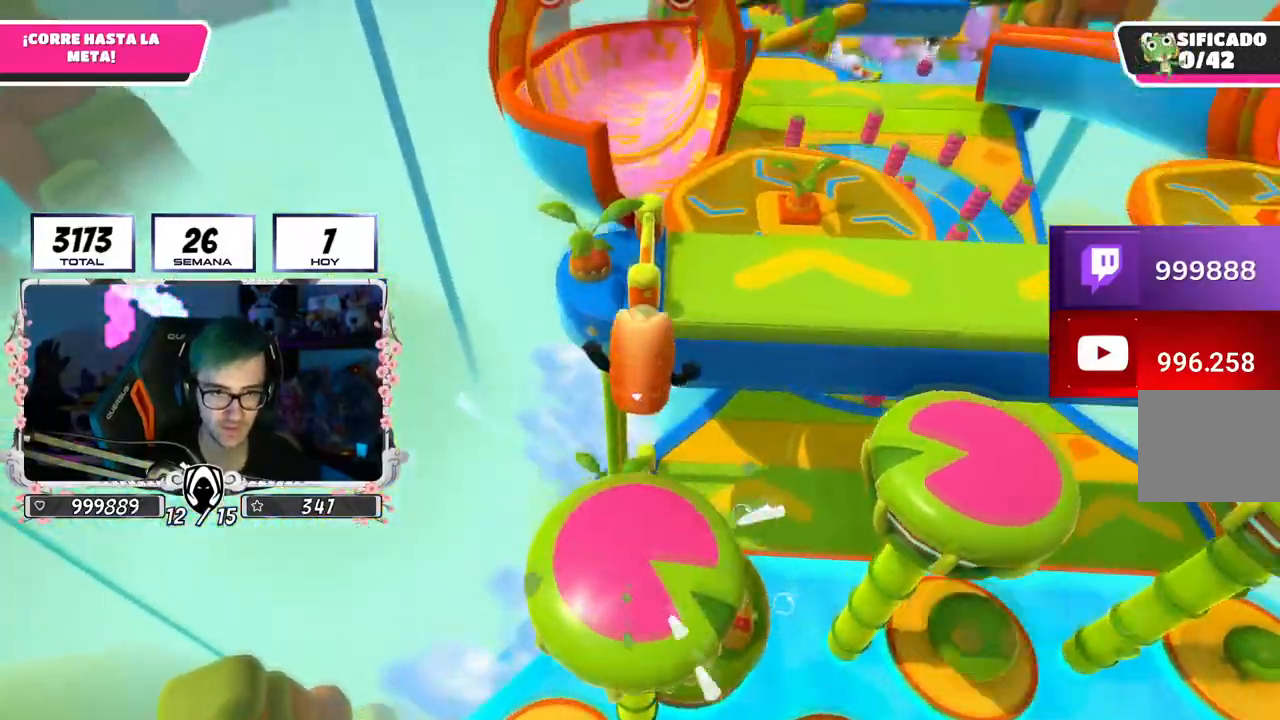
{"buttons": [], "left_stick": "up", "right_stick": "center", "events": []}
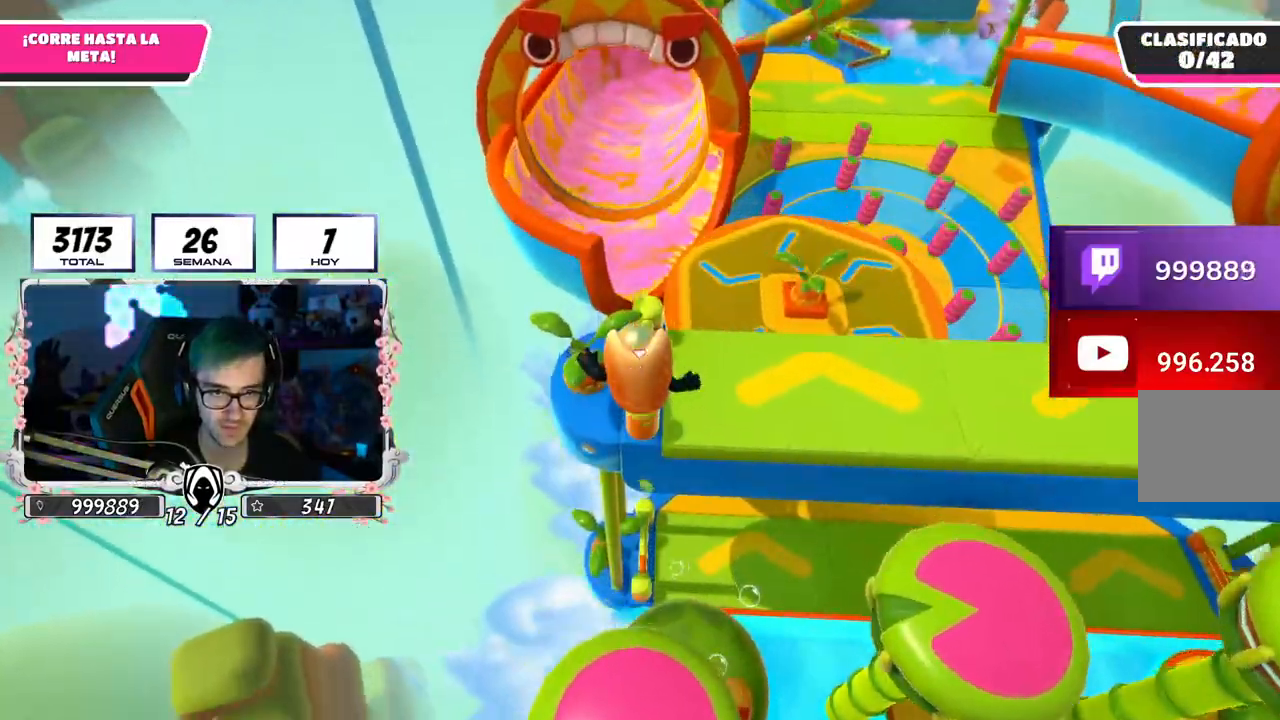
{"buttons": [], "left_stick": "up", "right_stick": "center", "events": [[84, "SQUARE", "down"], [234, "SQUARE", "up"]]}
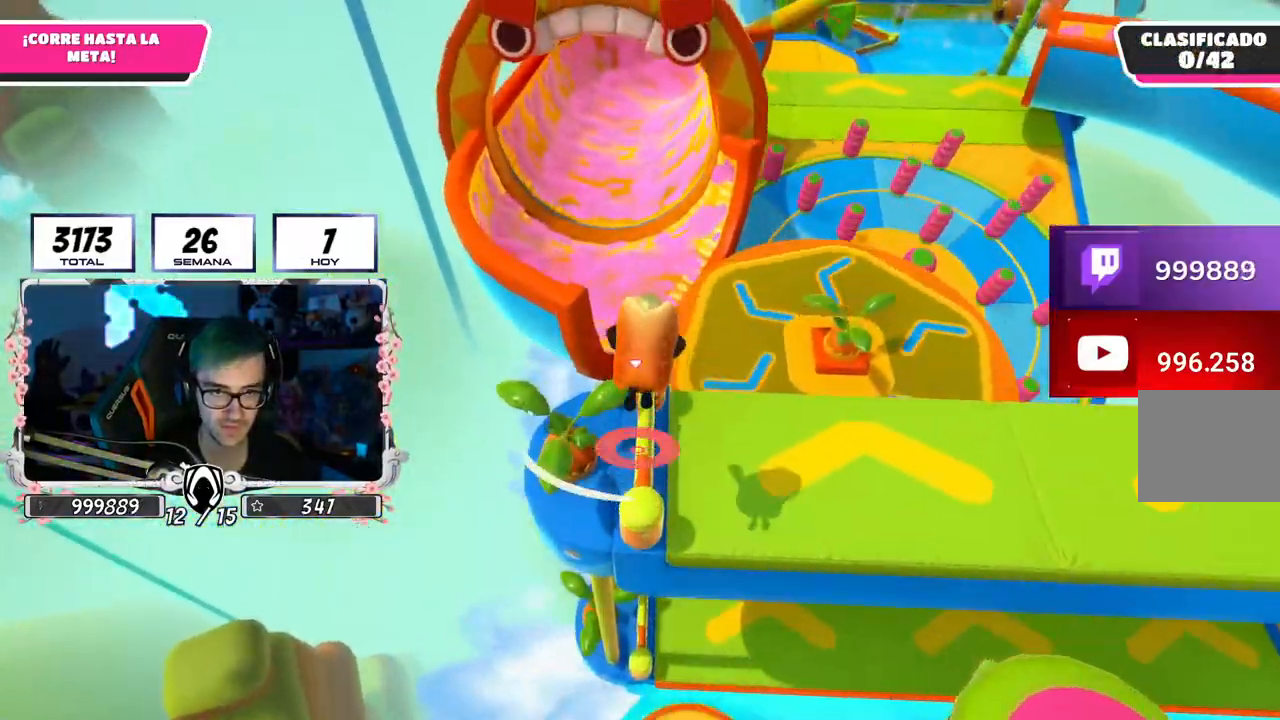
{"buttons": ["CROSS"], "left_stick": "up", "right_stick": "center", "events": [[83, "right_stick", "up-left"], [183, "right_stick", "center"], [250, "right_stick", "down"], [317, "right_stick", "center"], [450, "CROSS", "down"]]}
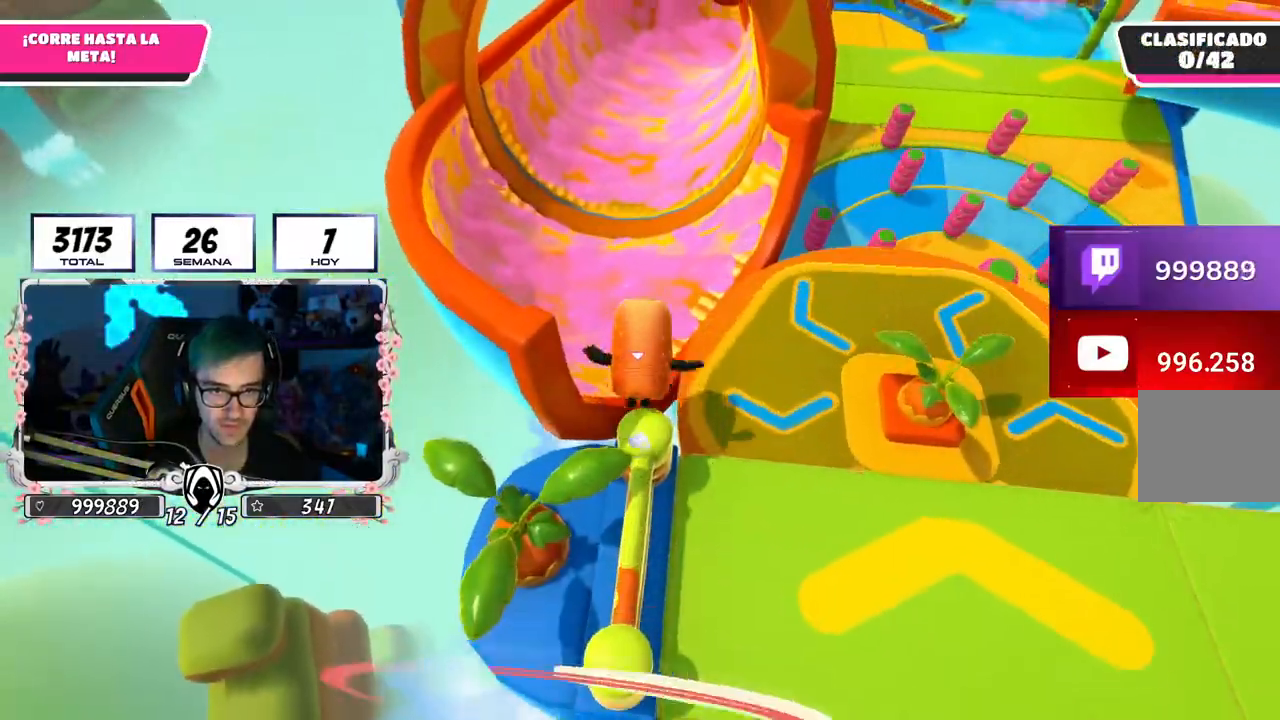
{"buttons": [], "left_stick": "up", "right_stick": "center", "events": [[50, "CROSS", "up"], [184, "CROSS", "down"], [234, "CROSS", "up"]]}
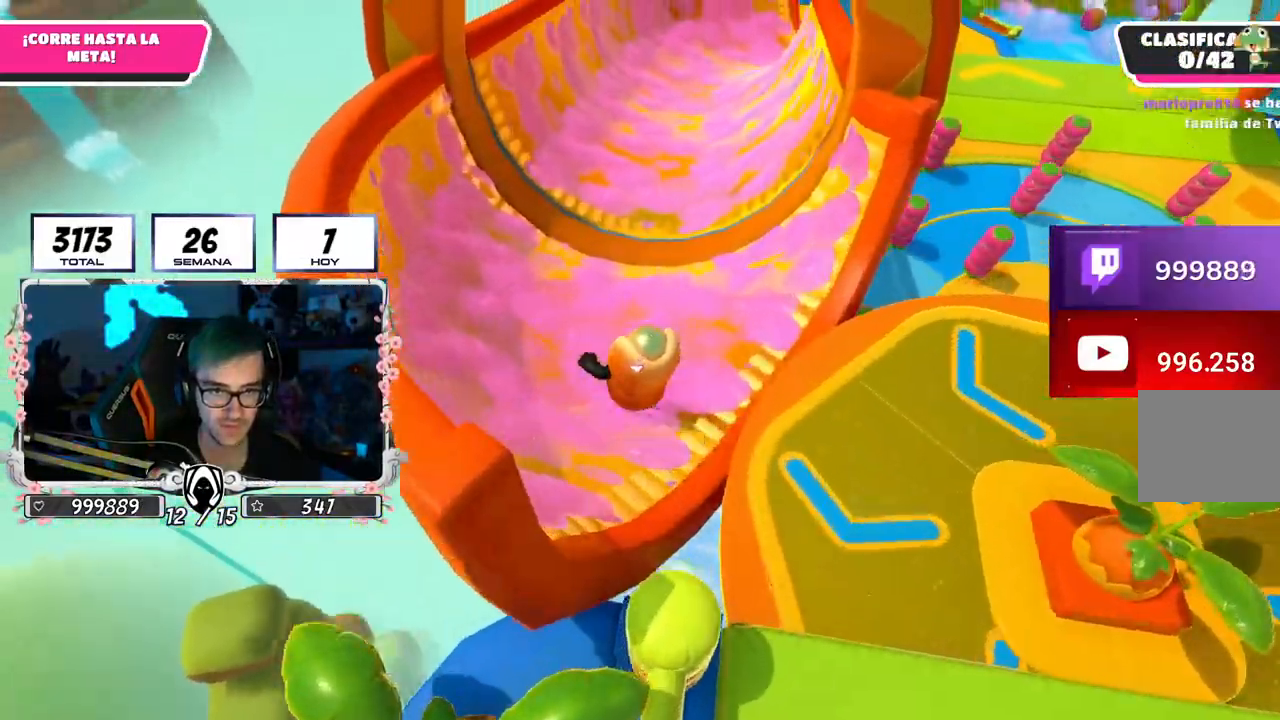
{"buttons": [], "left_stick": "up", "right_stick": "up-right", "events": [[133, "right_stick", "up"], [384, "right_stick", "up-right"]]}
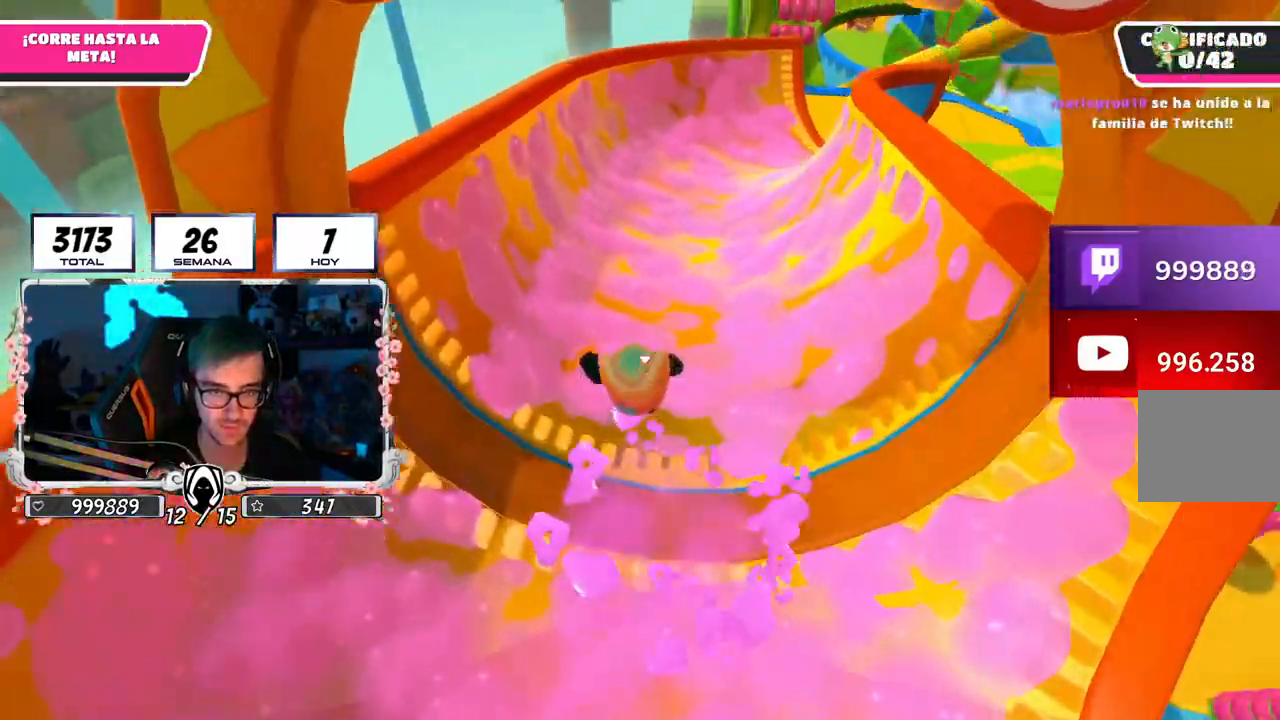
{"buttons": [], "left_stick": "up", "right_stick": "center", "events": [[134, "right_stick", "right"], [284, "right_stick", "center"]]}
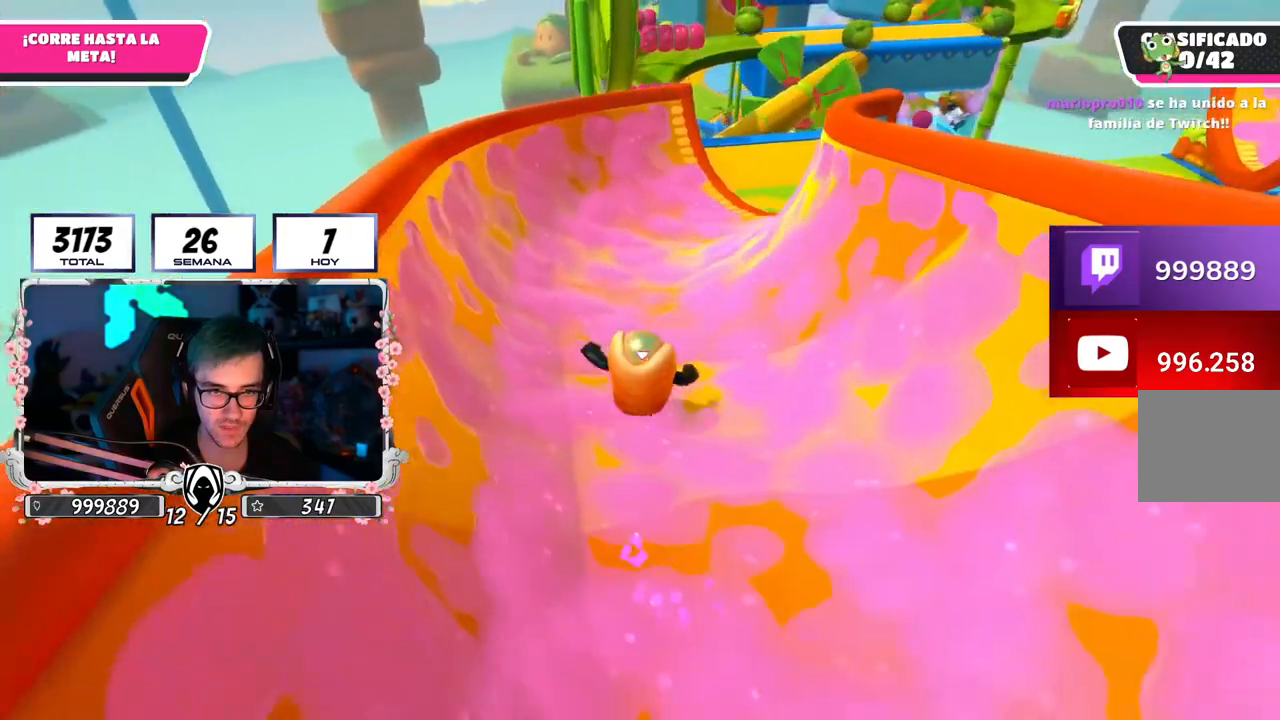
{"buttons": [], "left_stick": "up", "right_stick": "down", "events": [[334, "right_stick", "down"]]}
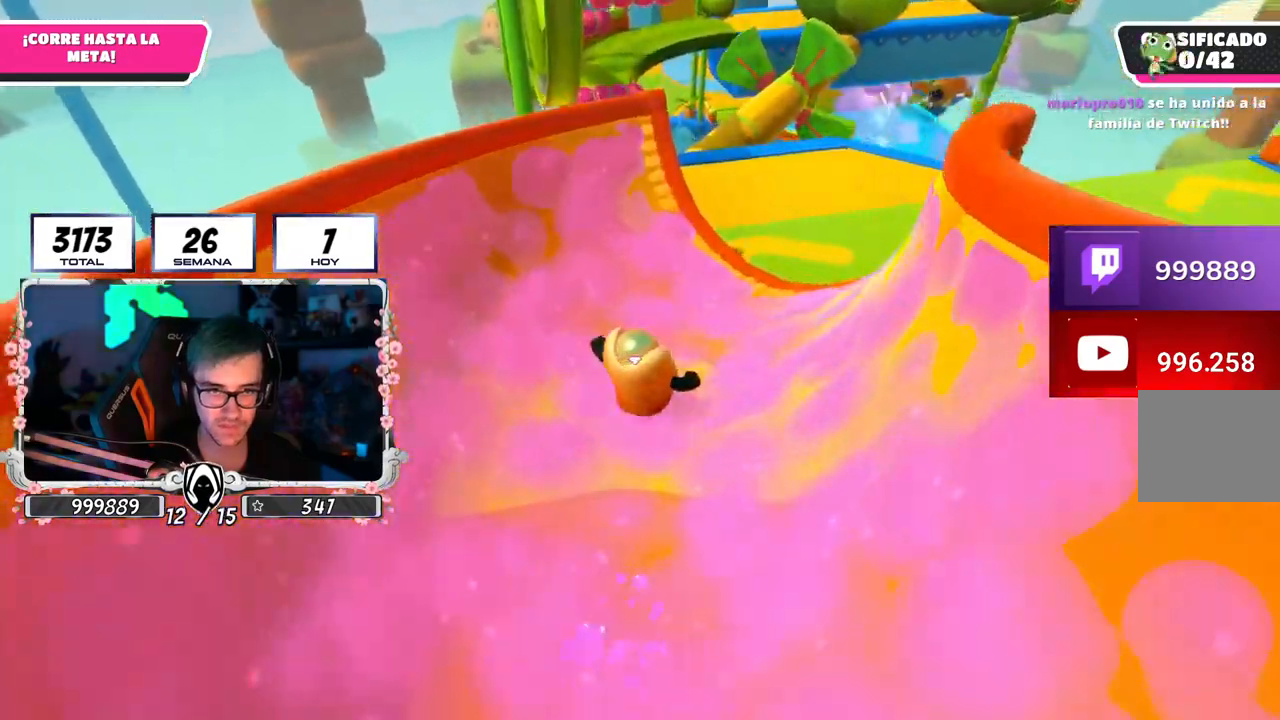
{"buttons": [], "left_stick": "up", "right_stick": "center", "events": [[66, "right_stick", "center"], [367, "CROSS", "down"], [500, "CROSS", "up"]]}
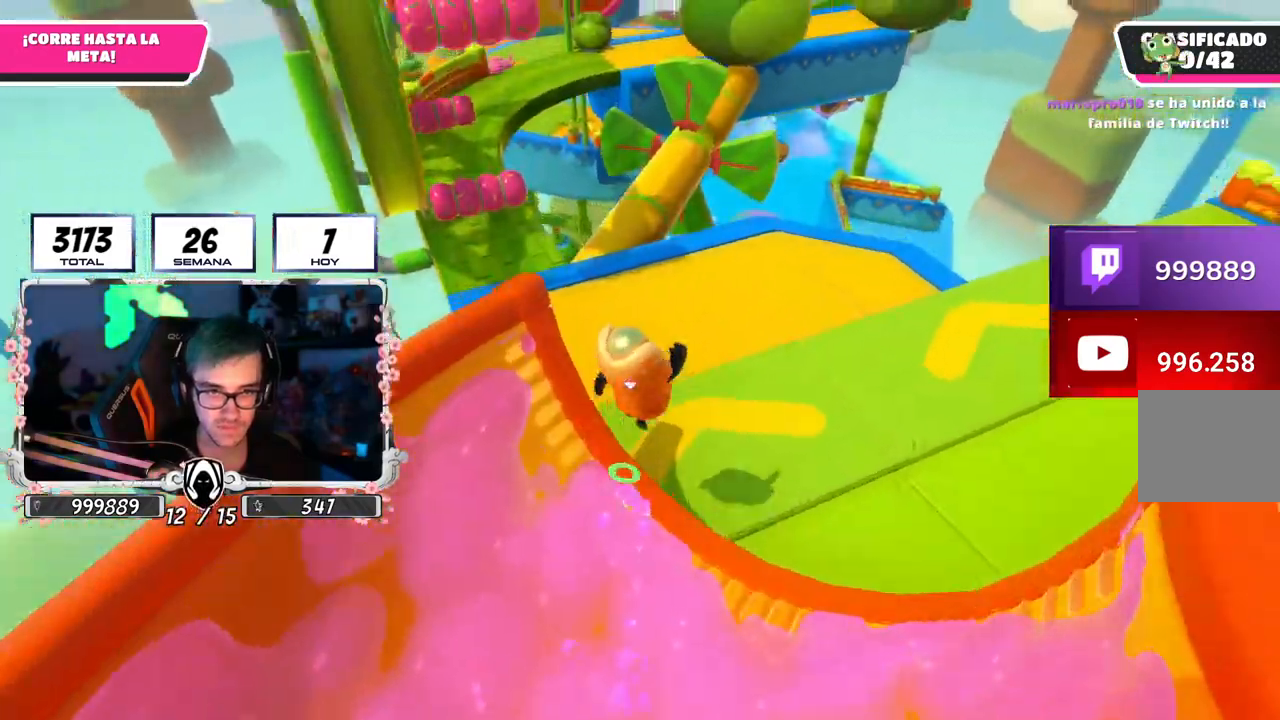
{"buttons": [], "left_stick": "up", "right_stick": "center", "events": [[117, "right_stick", "up"], [250, "right_stick", "center"], [301, "right_stick", "down"], [467, "right_stick", "center"]]}
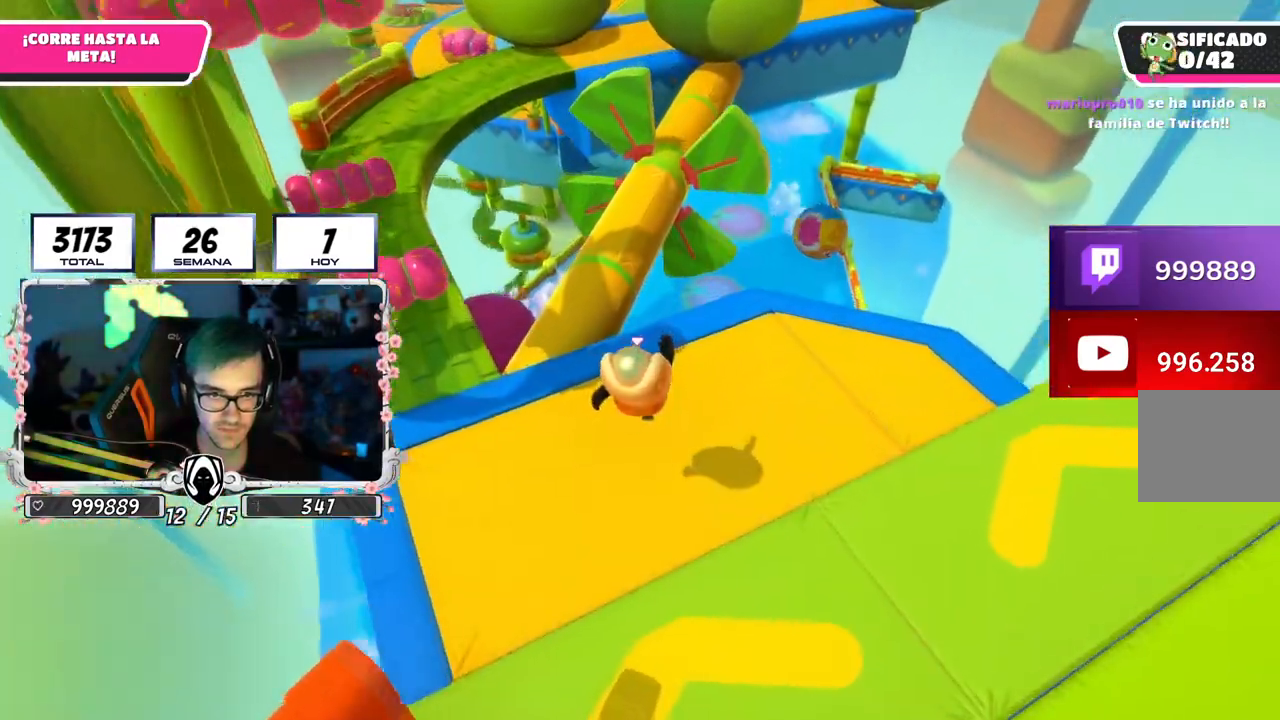
{"buttons": ["CROSS"], "left_stick": "up", "right_stick": "center", "events": [[350, "CROSS", "down"]]}
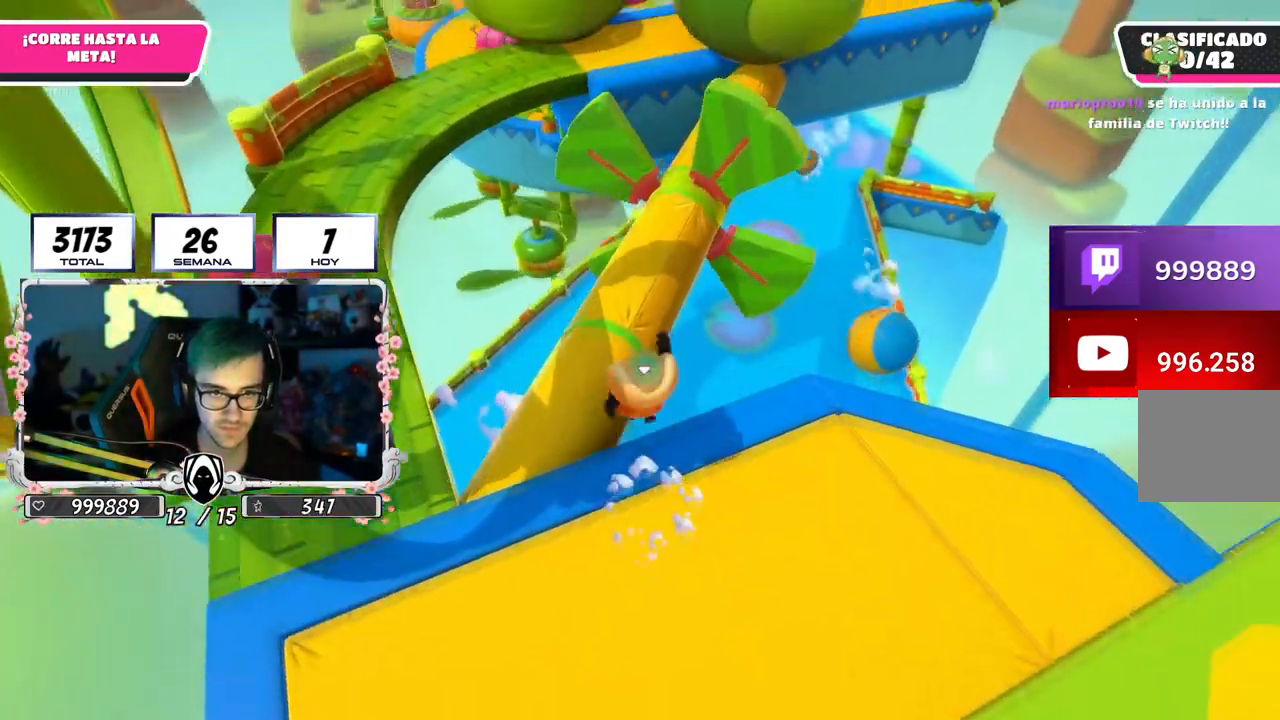
{"buttons": [], "left_stick": "up", "right_stick": "center", "events": [[34, "CROSS", "up"], [284, "right_stick", "right"], [401, "right_stick", "center"]]}
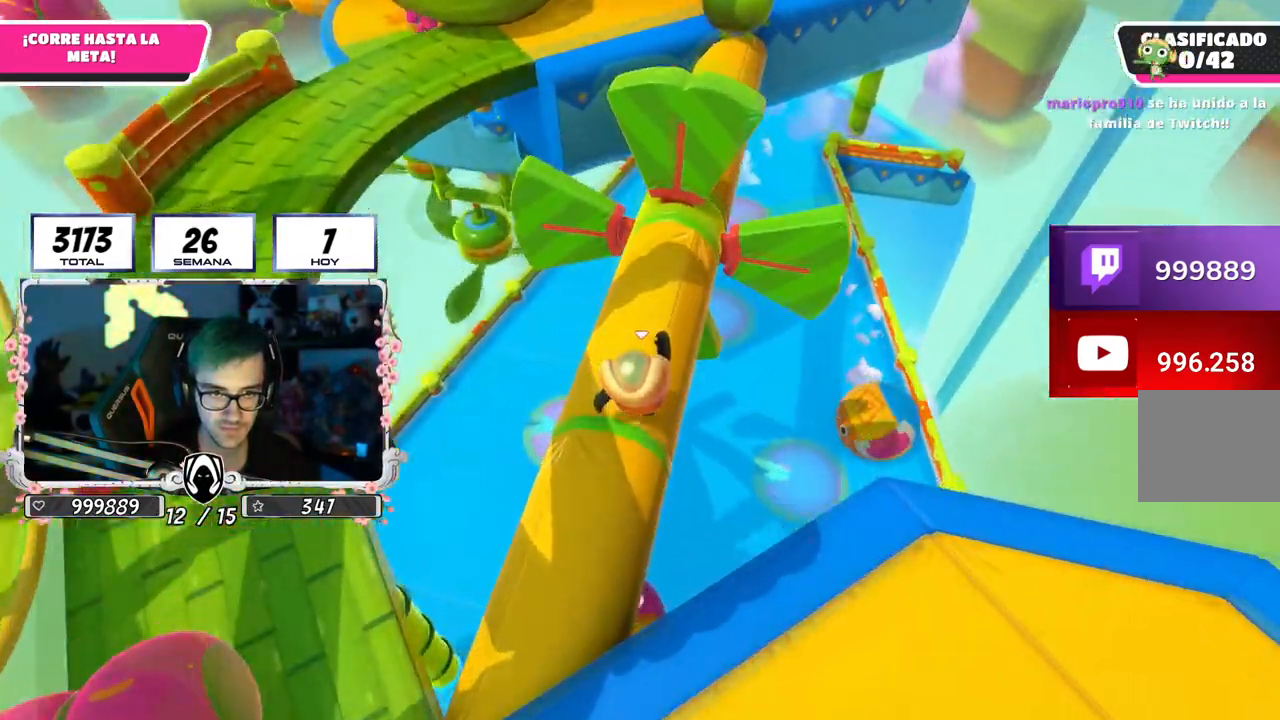
{"buttons": [], "left_stick": "up", "right_stick": "center", "events": []}
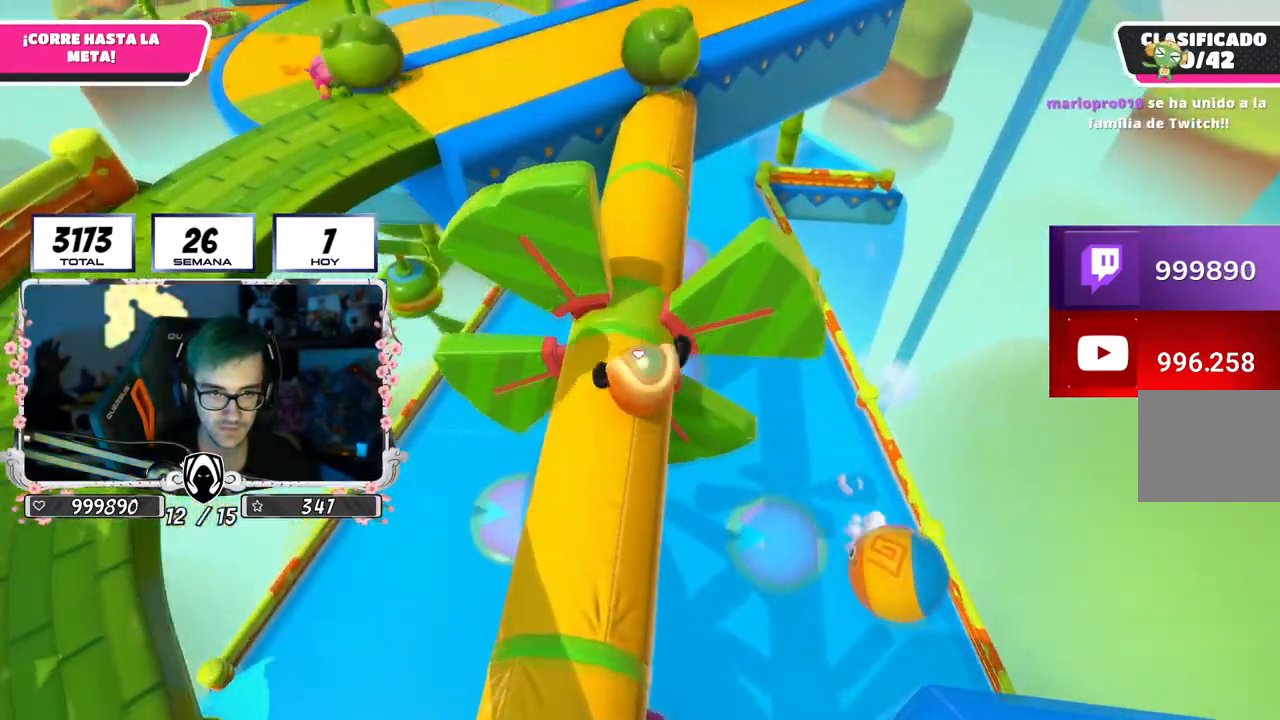
{"buttons": [], "left_stick": "up", "right_stick": "center", "events": []}
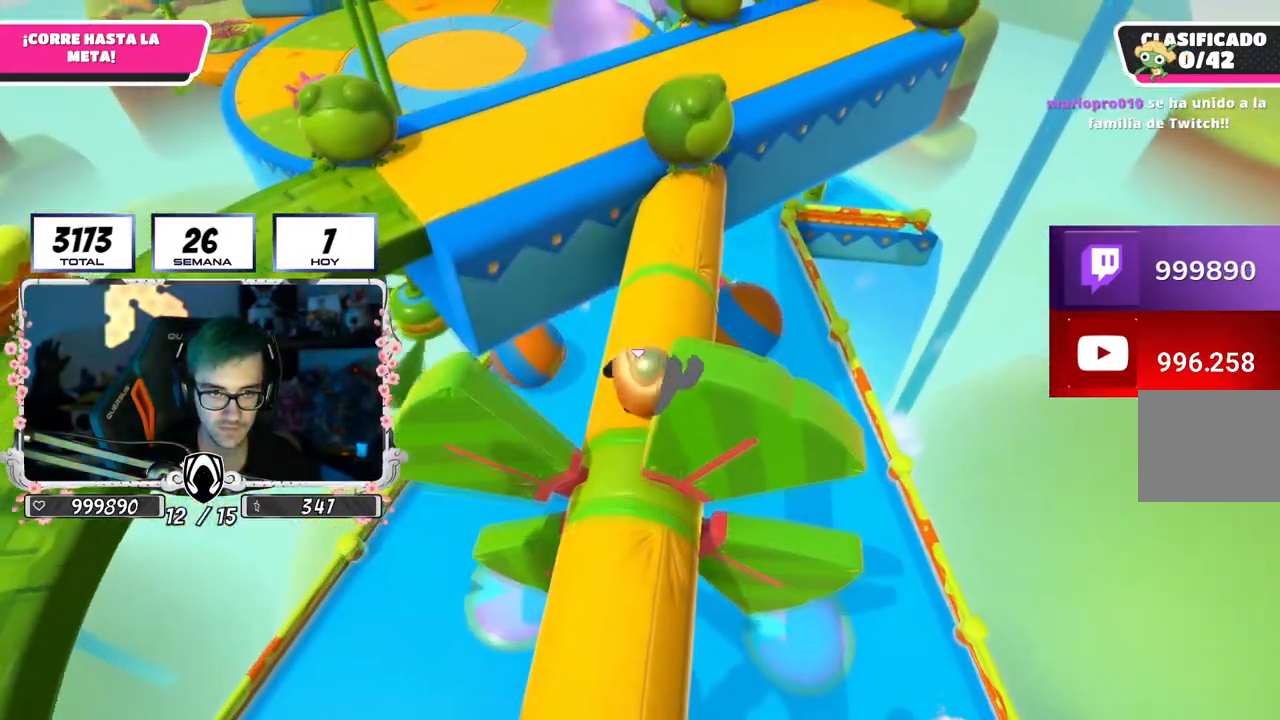
{"buttons": ["CROSS"], "left_stick": "up-left", "right_stick": "center", "events": [[133, "left_stick", "up-left"], [383, "CROSS", "down"]]}
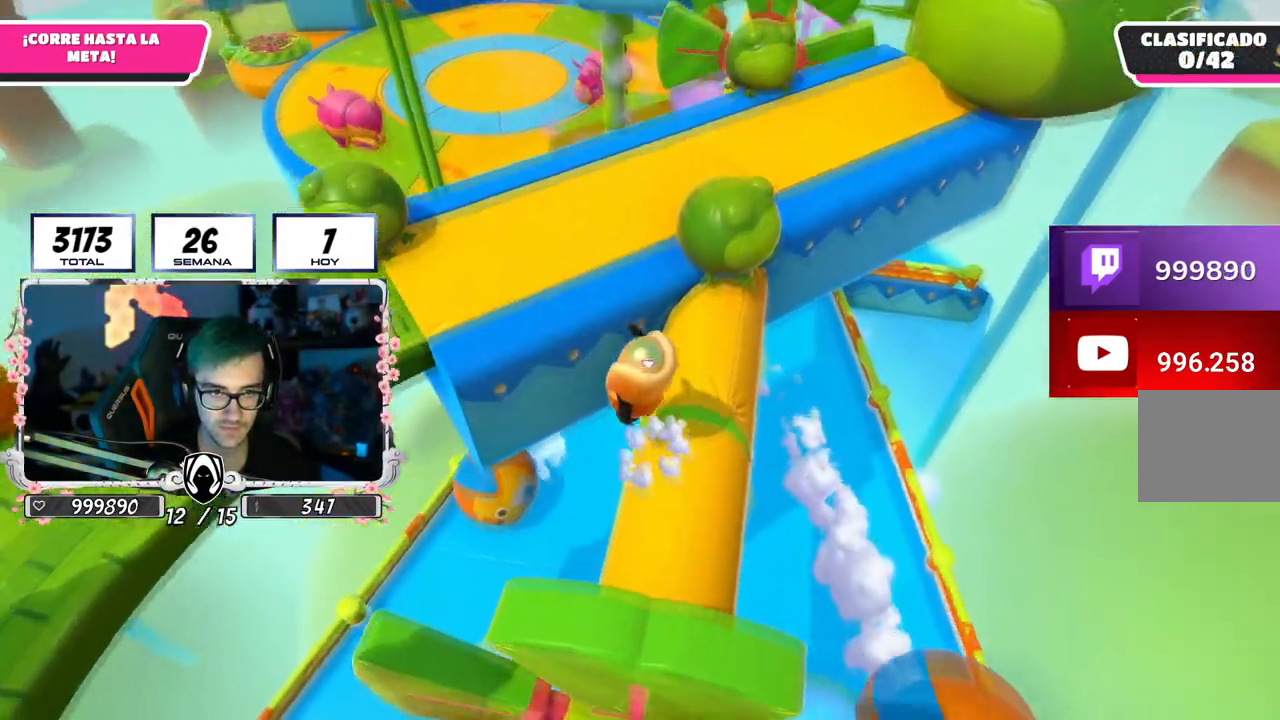
{"buttons": [], "left_stick": "up", "right_stick": "right", "events": [[84, "CROSS", "up"], [217, "right_stick", "left"], [401, "left_stick", "up"], [401, "right_stick", "center"], [484, "right_stick", "right"]]}
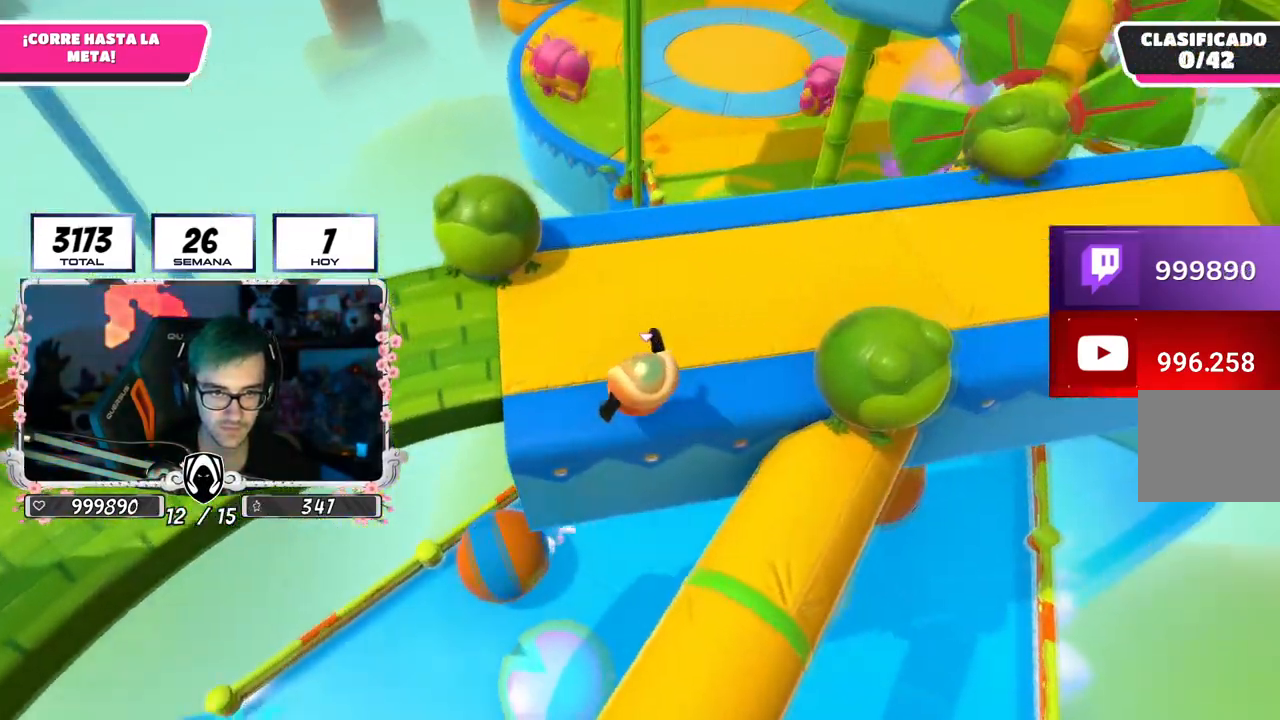
{"buttons": [], "left_stick": "up", "right_stick": "up-right", "events": [[217, "right_stick", "up-right"]]}
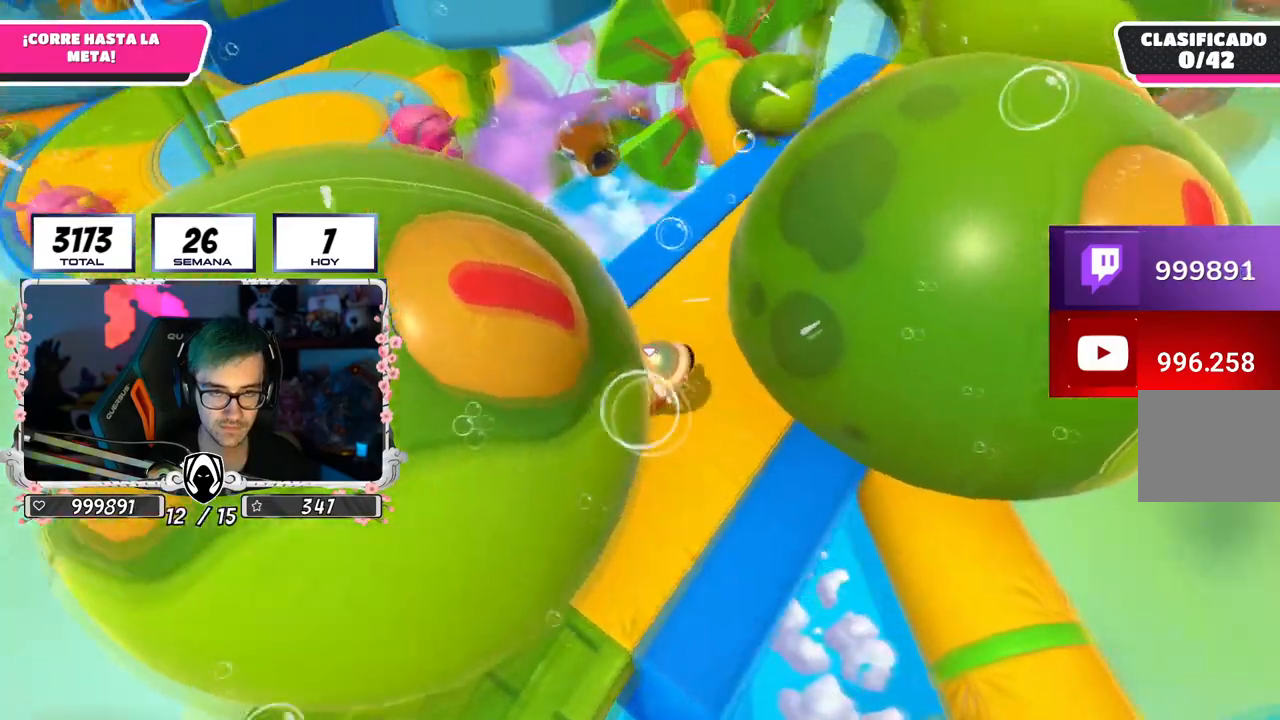
{"buttons": [], "left_stick": "up", "right_stick": "down-left", "events": [[50, "right_stick", "center"], [150, "right_stick", "down-left"]]}
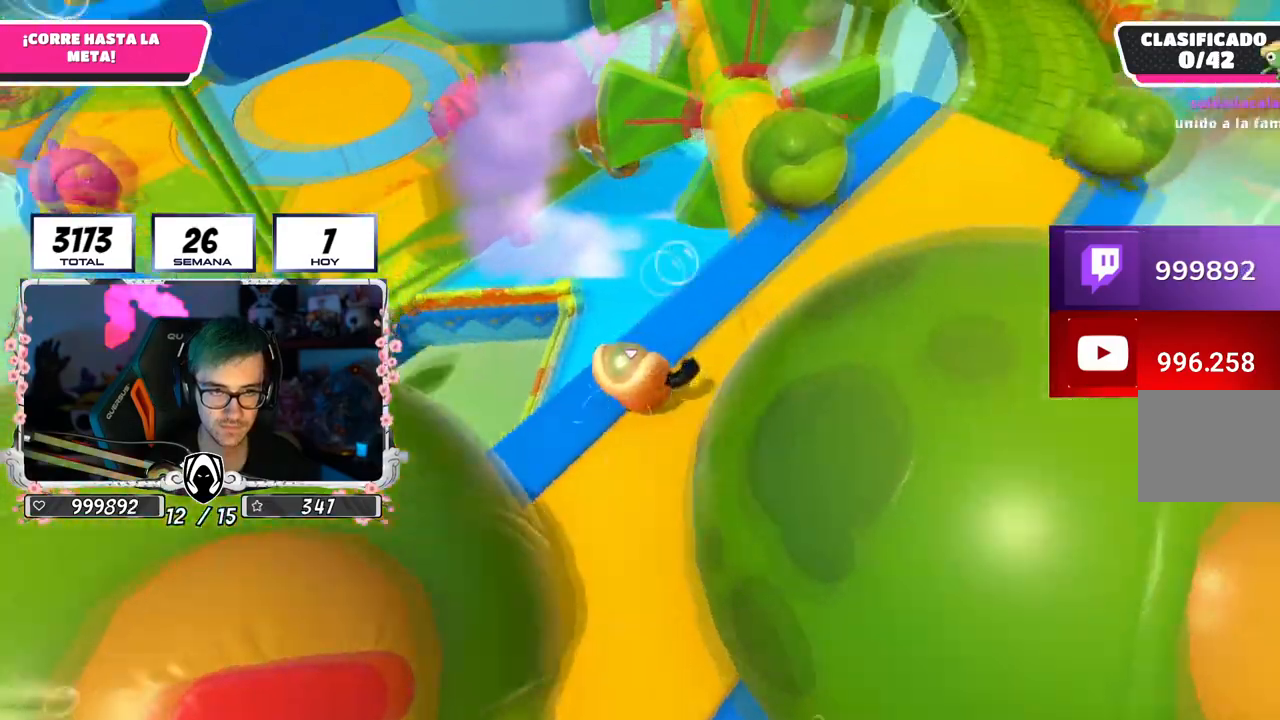
{"buttons": ["CROSS"], "left_stick": "up", "right_stick": "center", "events": [[50, "right_stick", "center"], [267, "CROSS", "down"]]}
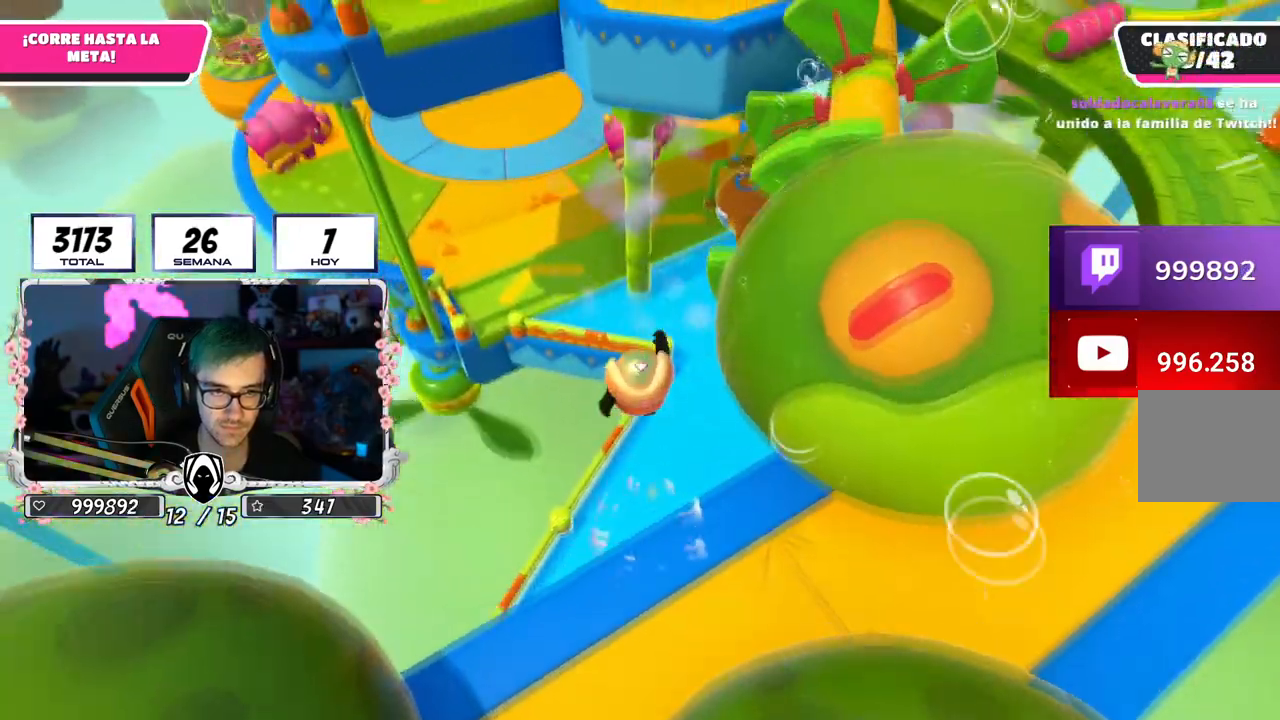
{"buttons": [], "left_stick": "up", "right_stick": "center", "events": [[84, "CROSS", "up"]]}